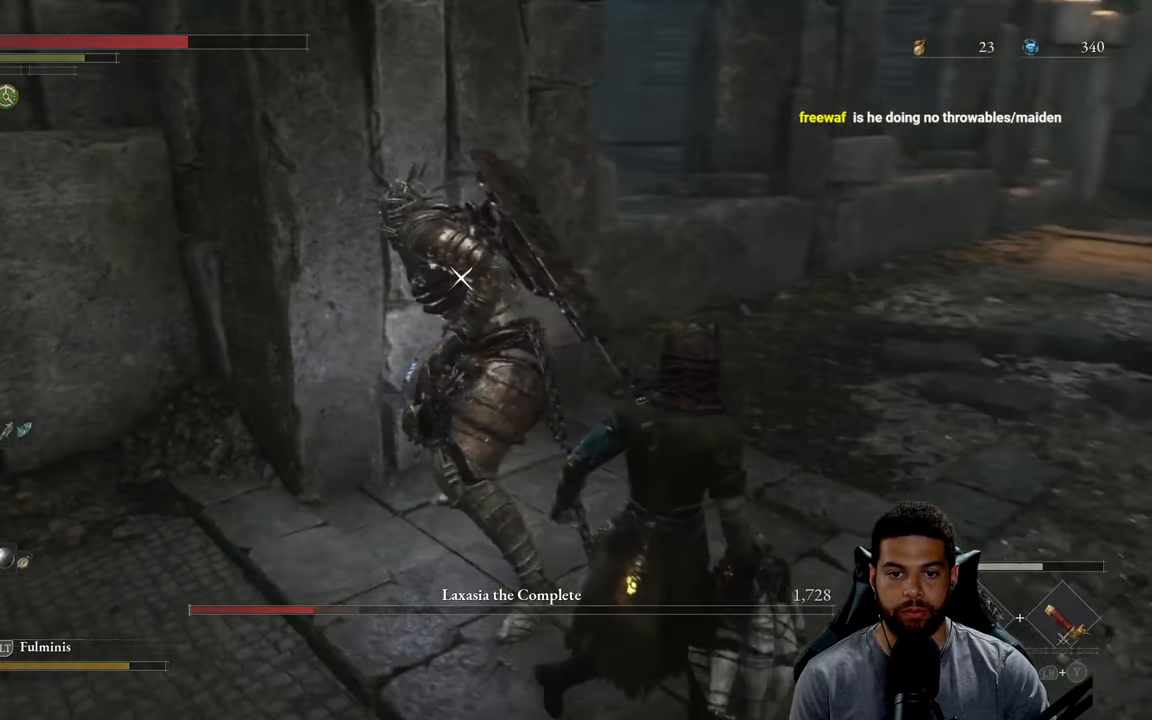
Gameplay with a controller (Xbox layout); each line is a JSON object with the inputs held at the frame after it. "events" lists button and stick changes between this image and that frame as [ms after this image, input, new state], when the widget could be followed in between.
{"buttons": [], "left_stick": "right", "right_stick": "center", "events": [[166, "left_stick", "down-right"], [416, "left_stick", "right"]]}
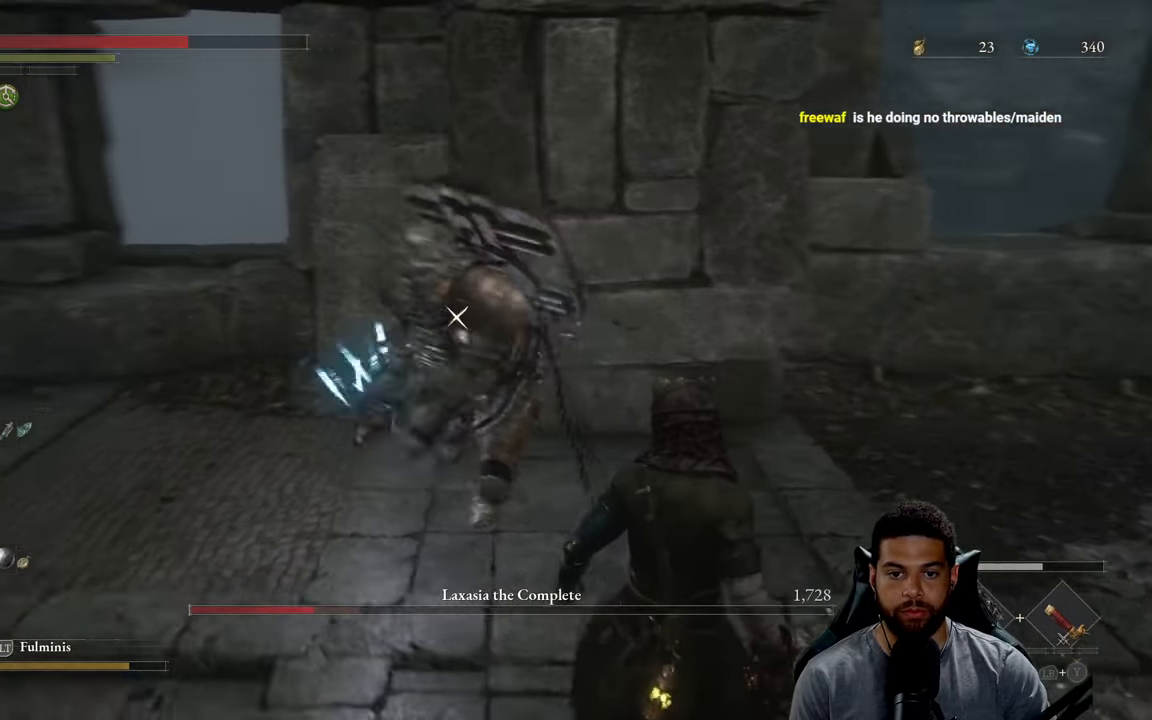
{"buttons": ["B"], "left_stick": "up-right", "right_stick": "center", "events": [[33, "left_stick", "up-right"], [150, "B", "down"]]}
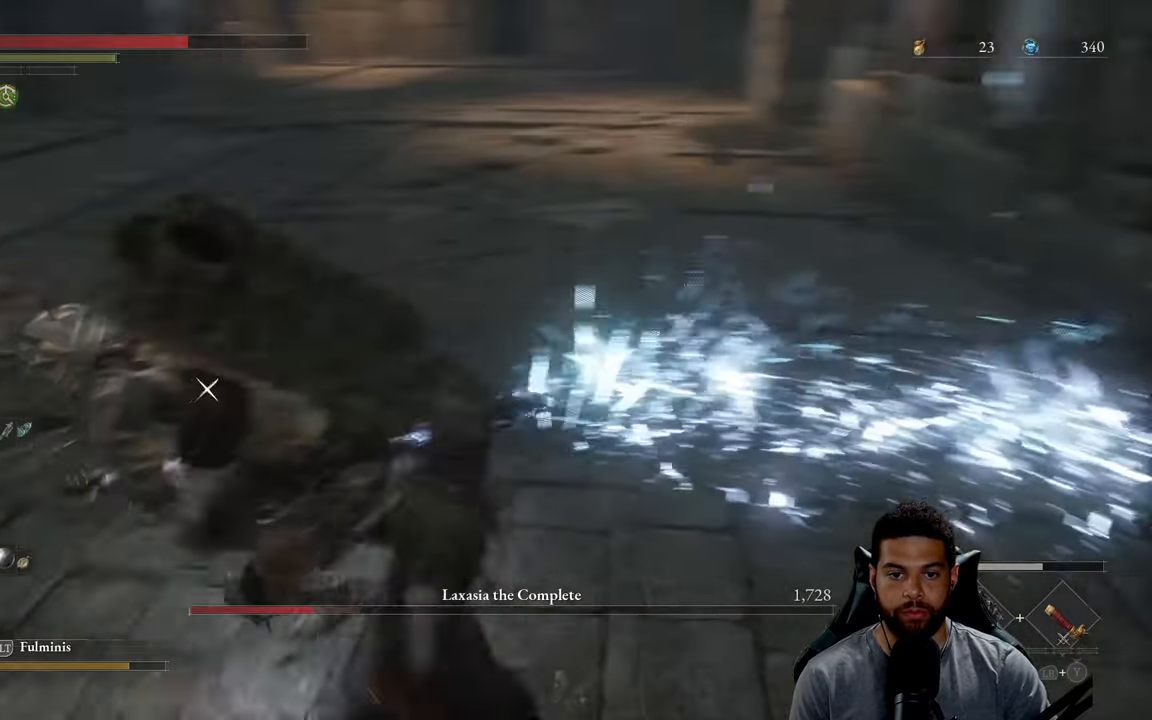
{"buttons": [], "left_stick": "up-left", "right_stick": "center", "events": [[16, "left_stick", "right"], [366, "left_stick", "up"], [433, "B", "up"], [450, "left_stick", "up-left"]]}
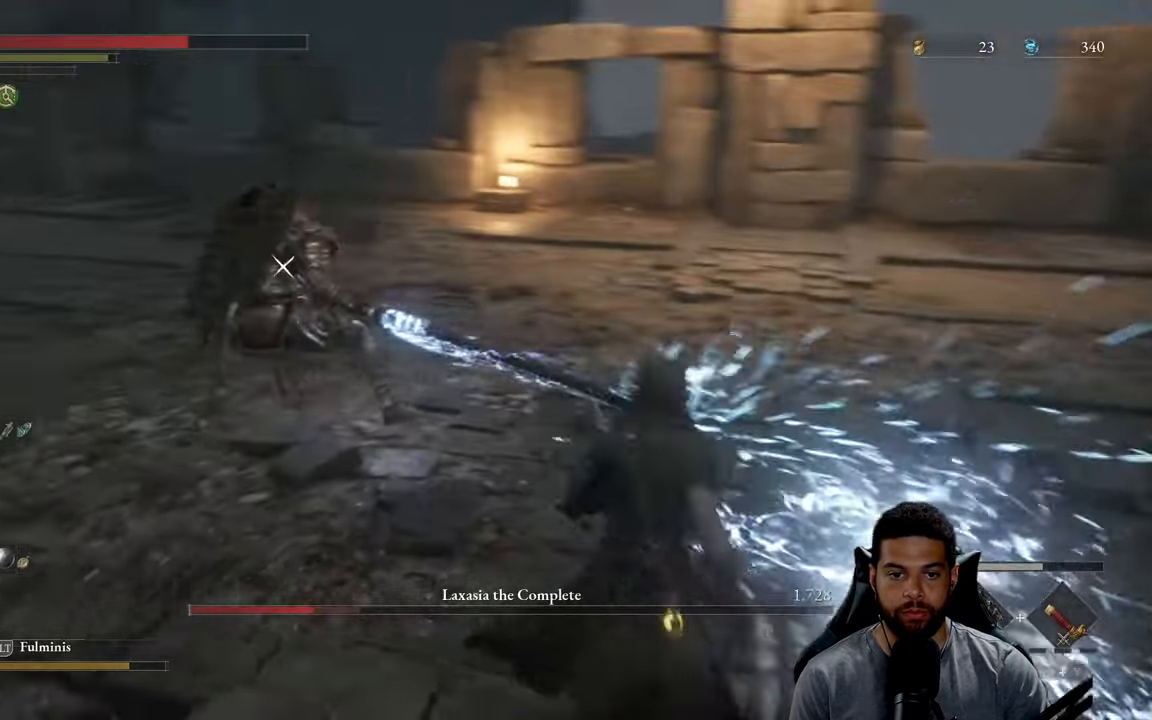
{"buttons": [], "left_stick": "up", "right_stick": "center", "events": [[133, "left_stick", "up"], [300, "B", "down"], [366, "B", "up"]]}
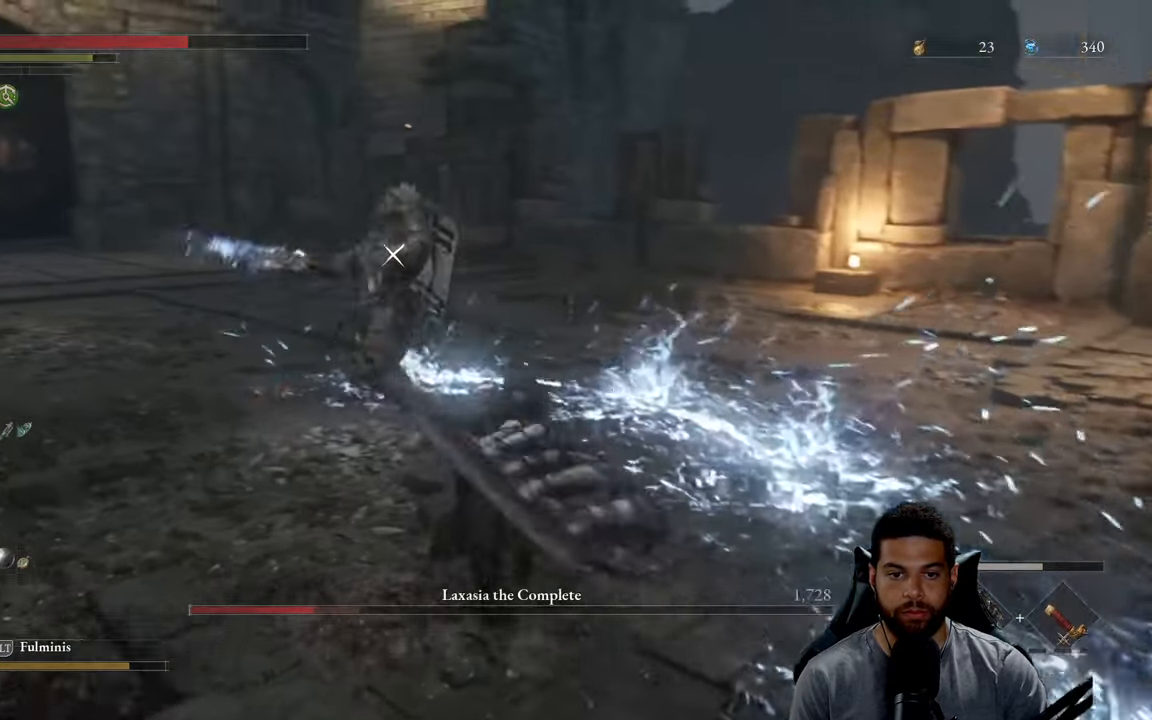
{"buttons": [], "left_stick": "left", "right_stick": "center", "events": [[133, "left_stick", "center"], [183, "left_stick", "down-left"], [500, "left_stick", "left"]]}
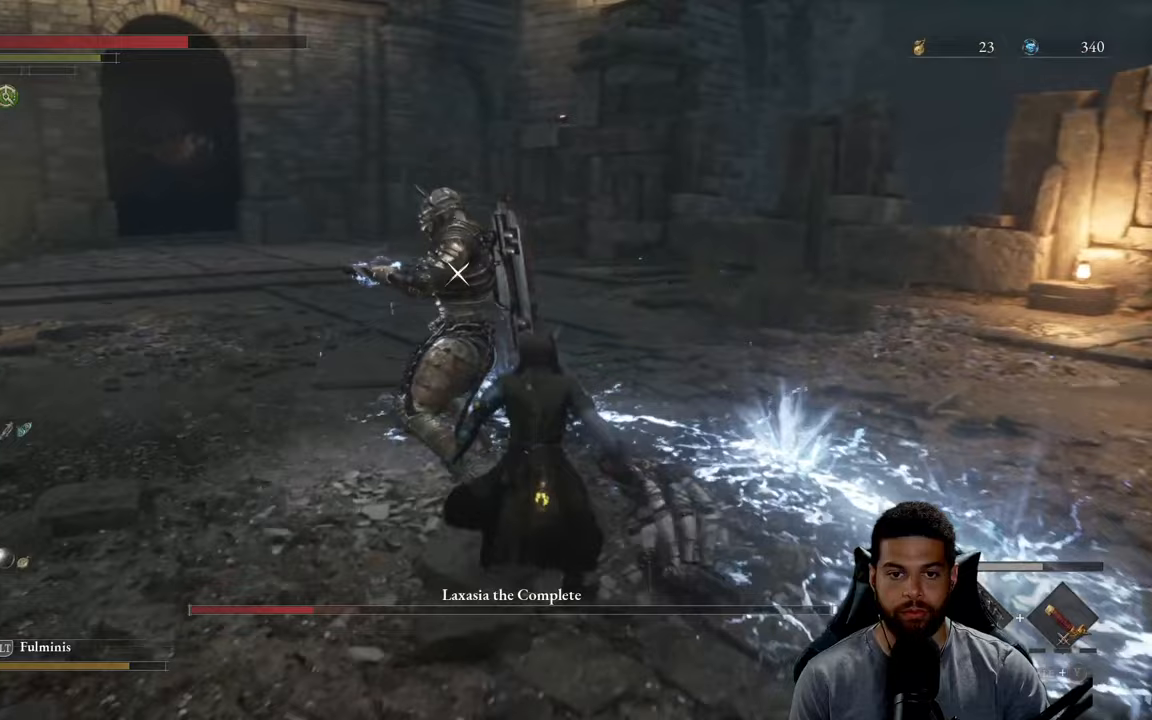
{"buttons": [], "left_stick": "left", "right_stick": "center", "events": [[233, "R1", "down"], [317, "R1", "up"]]}
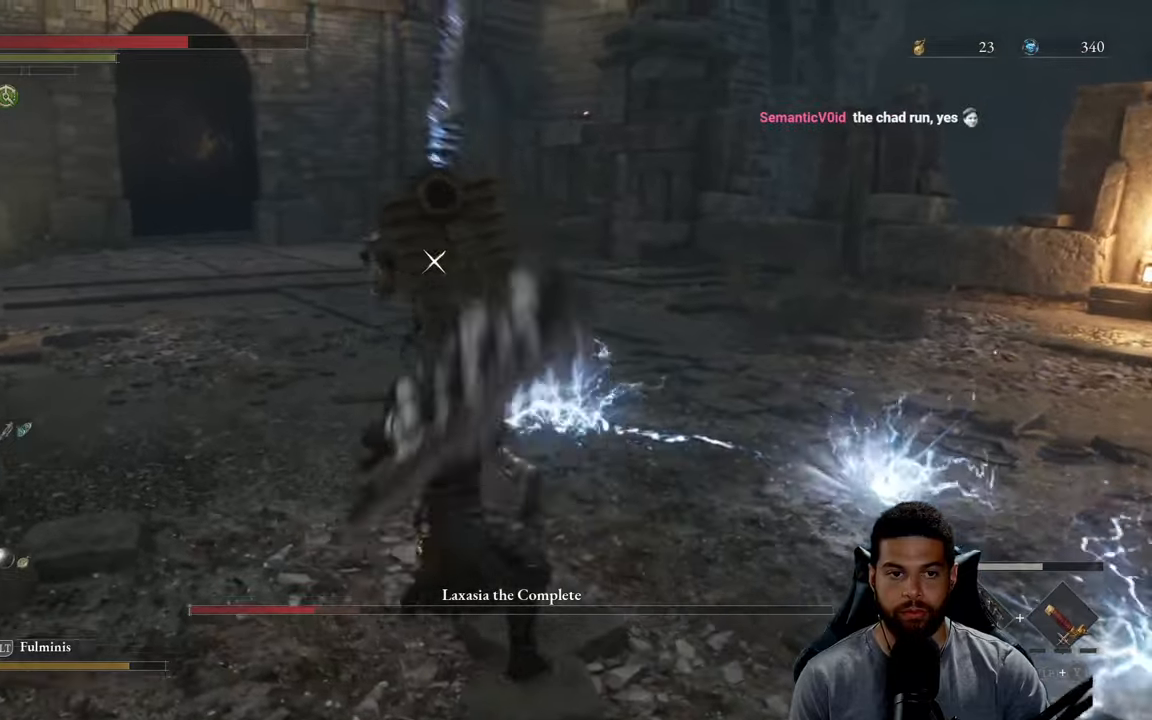
{"buttons": [], "left_stick": "down-right", "right_stick": "center", "events": [[17, "left_stick", "center"], [183, "left_stick", "down"], [367, "left_stick", "down-right"]]}
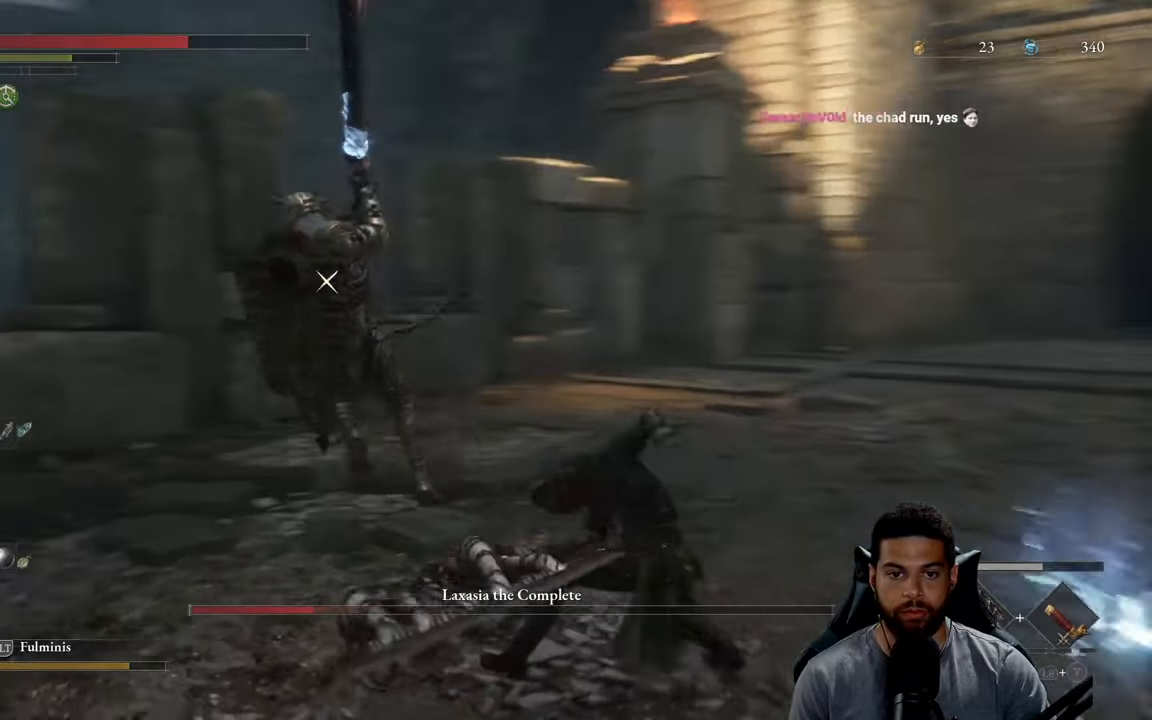
{"buttons": ["L1"], "left_stick": "up-right", "right_stick": "center", "events": [[33, "left_stick", "right"], [367, "L1", "down"], [383, "left_stick", "up-right"]]}
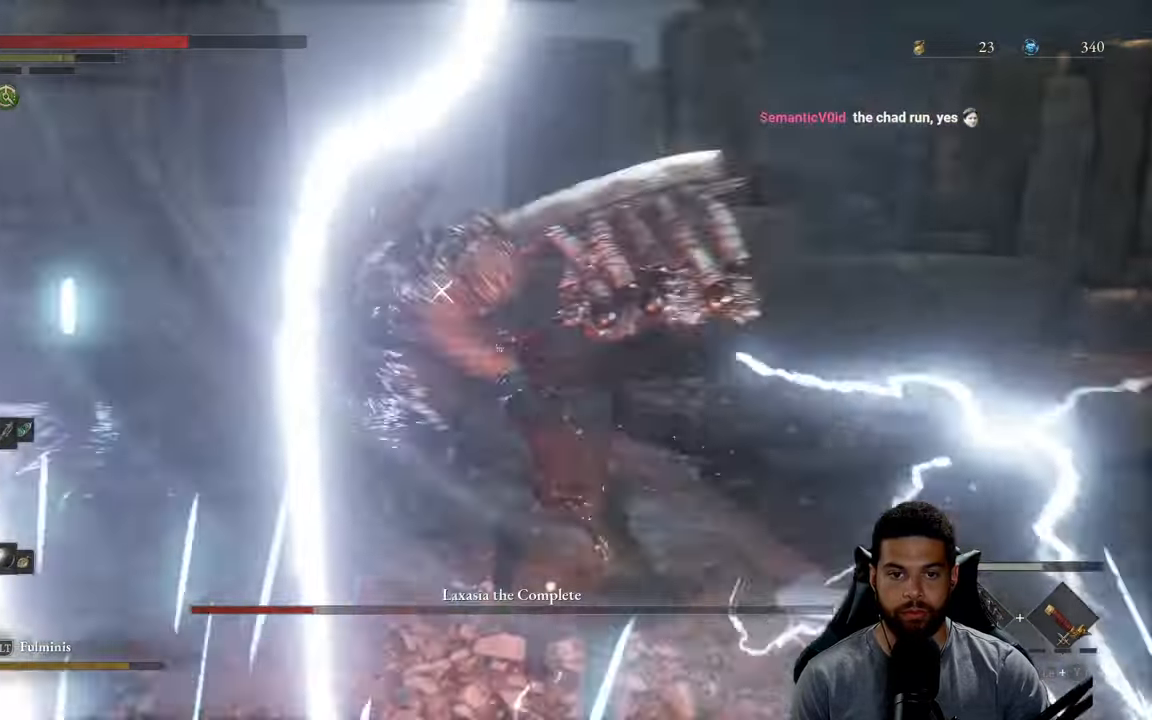
{"buttons": [], "left_stick": "up-right", "right_stick": "center", "events": [[50, "L1", "up"], [150, "left_stick", "right"], [417, "left_stick", "up-right"]]}
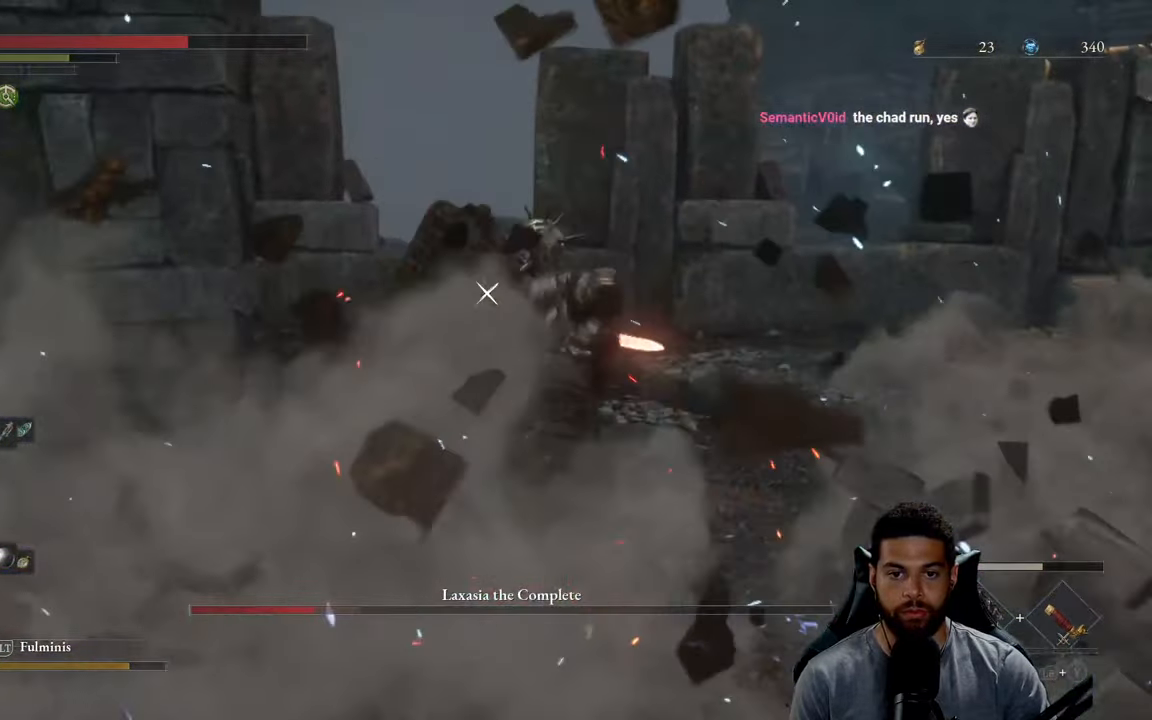
{"buttons": [], "left_stick": "down-right", "right_stick": "center", "events": [[67, "left_stick", "right"], [350, "left_stick", "down-right"]]}
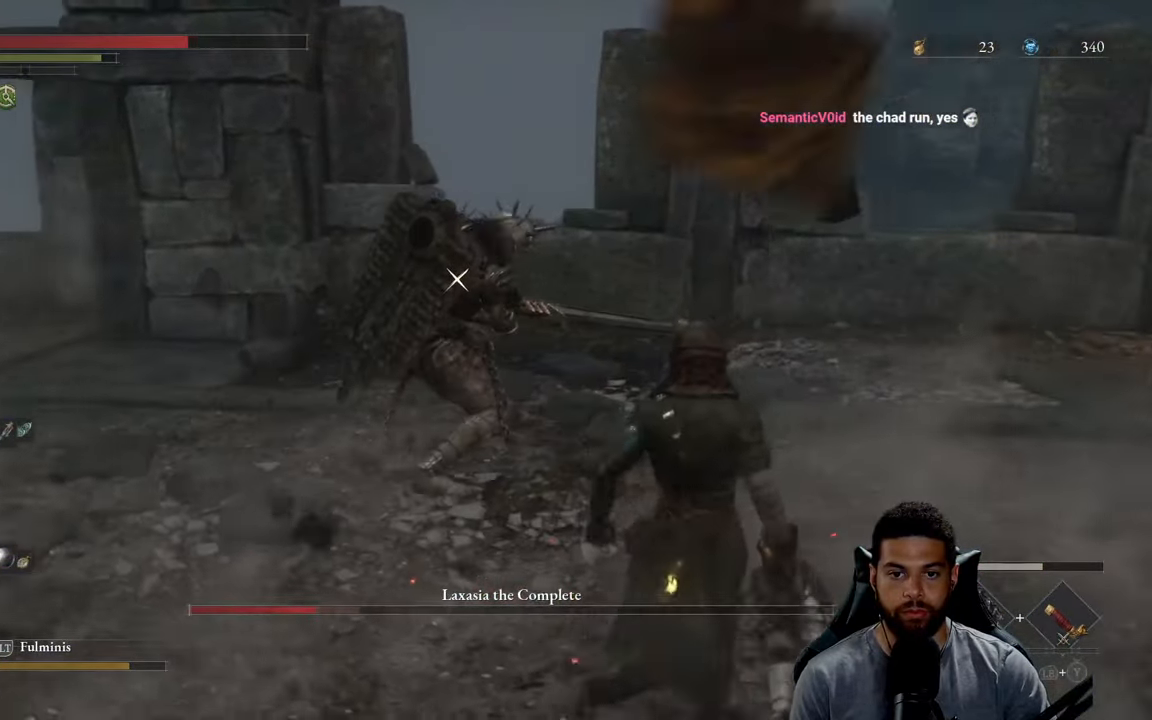
{"buttons": [], "left_stick": "up", "right_stick": "center", "events": [[83, "left_stick", "center"], [183, "left_stick", "up"]]}
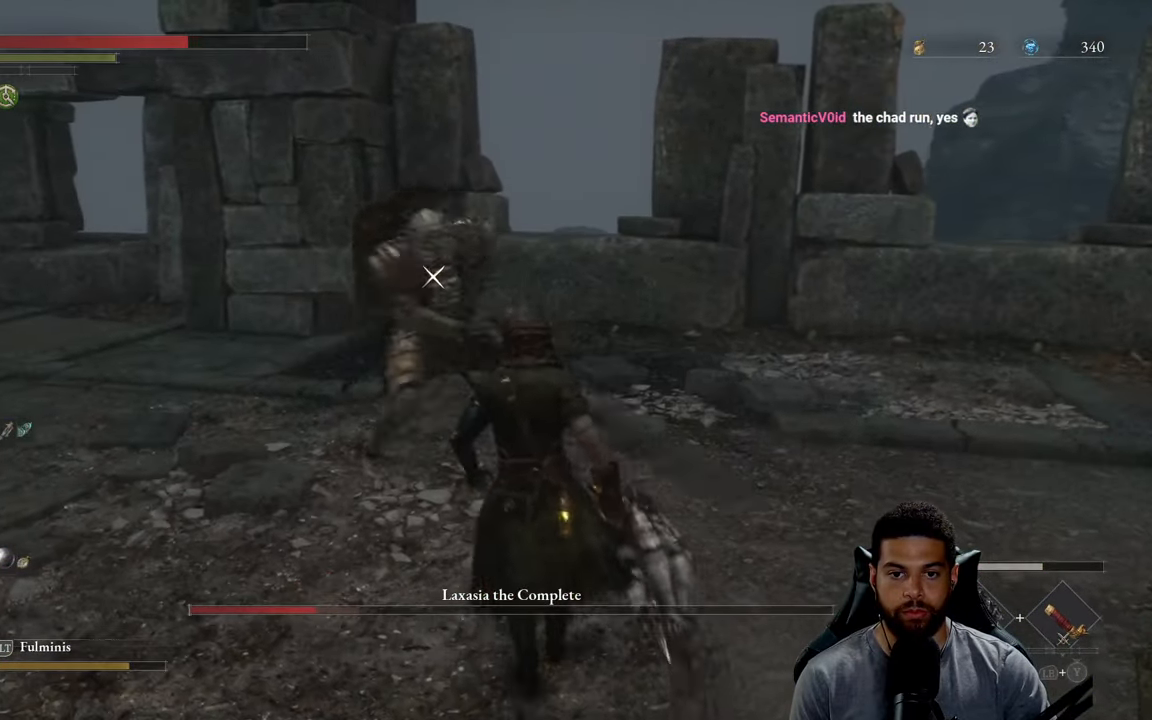
{"buttons": [], "left_stick": "down", "right_stick": "center", "events": [[150, "left_stick", "left"], [233, "left_stick", "down"]]}
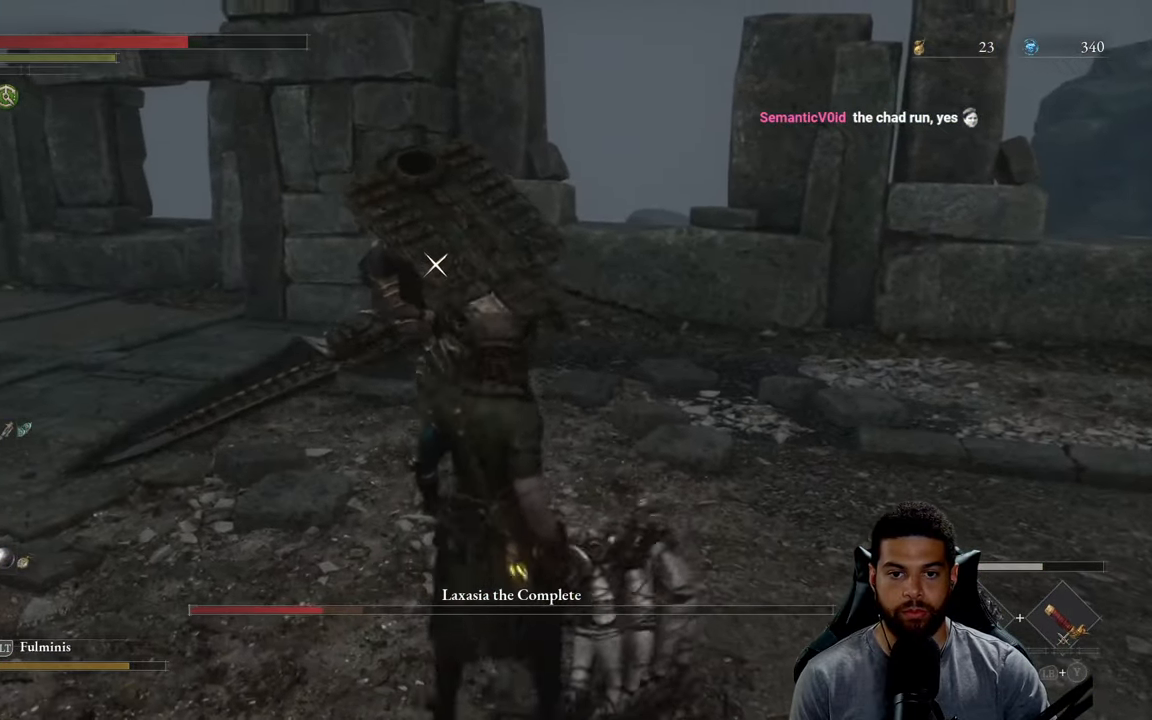
{"buttons": [], "left_stick": "up", "right_stick": "center", "events": [[350, "left_stick", "center"], [400, "left_stick", "up"]]}
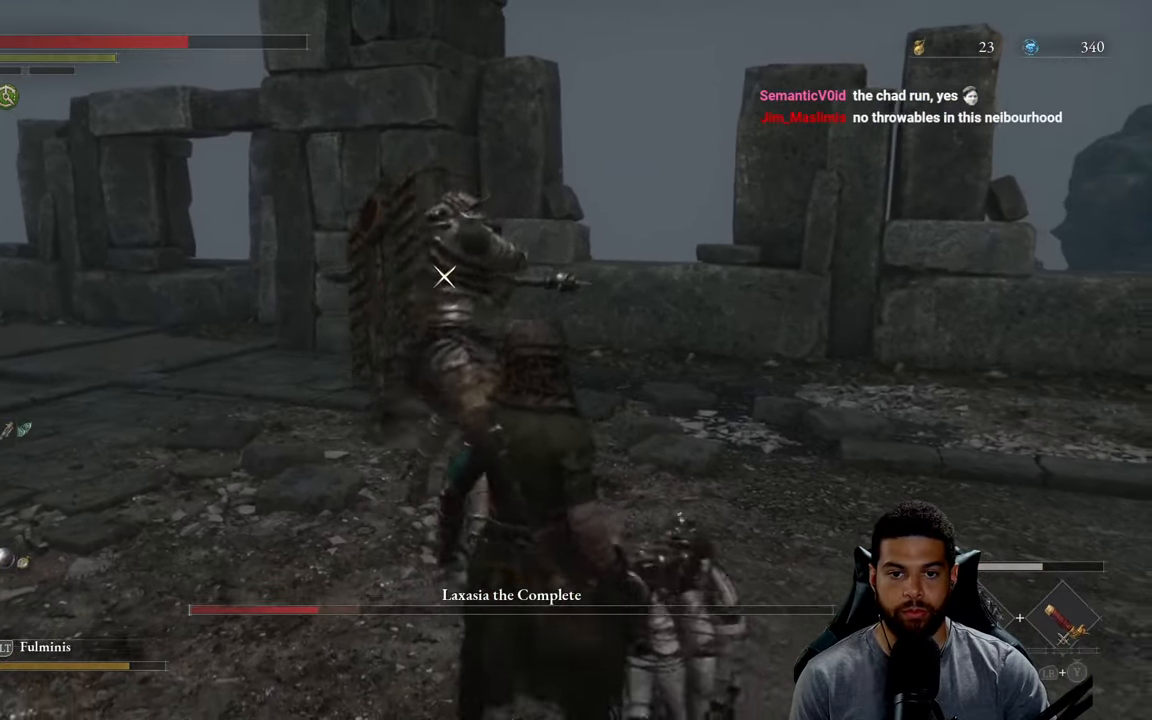
{"buttons": [], "left_stick": "down", "right_stick": "center", "events": [[183, "left_stick", "up-left"], [217, "L1", "down"], [367, "L1", "up"], [500, "left_stick", "down"]]}
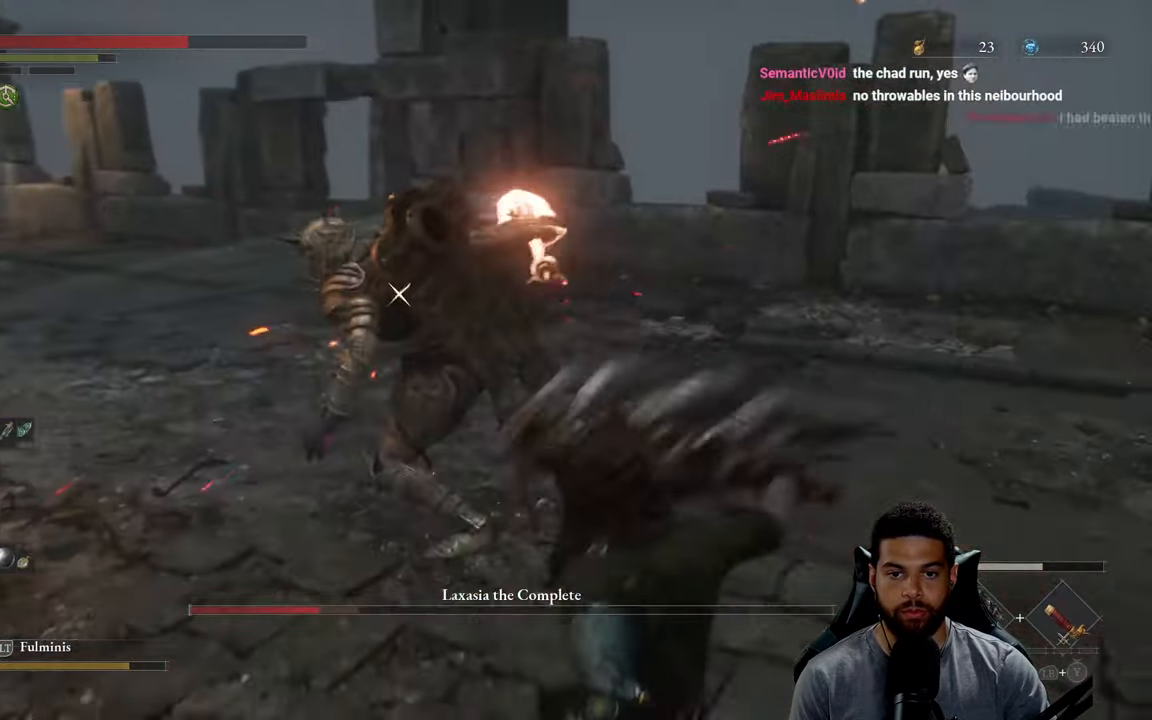
{"buttons": [], "left_stick": "up", "right_stick": "center", "events": [[100, "left_stick", "down-right"], [267, "left_stick", "up-right"], [333, "left_stick", "up"]]}
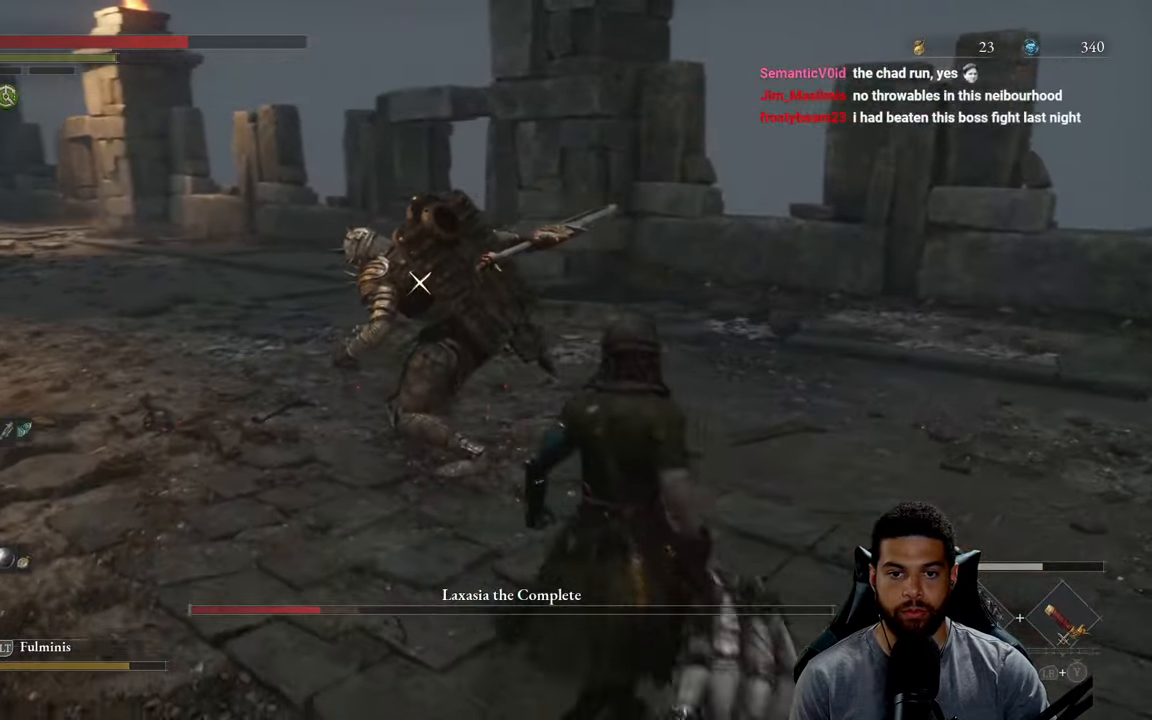
{"buttons": [], "left_stick": "center", "right_stick": "center", "events": [[400, "left_stick", "center"]]}
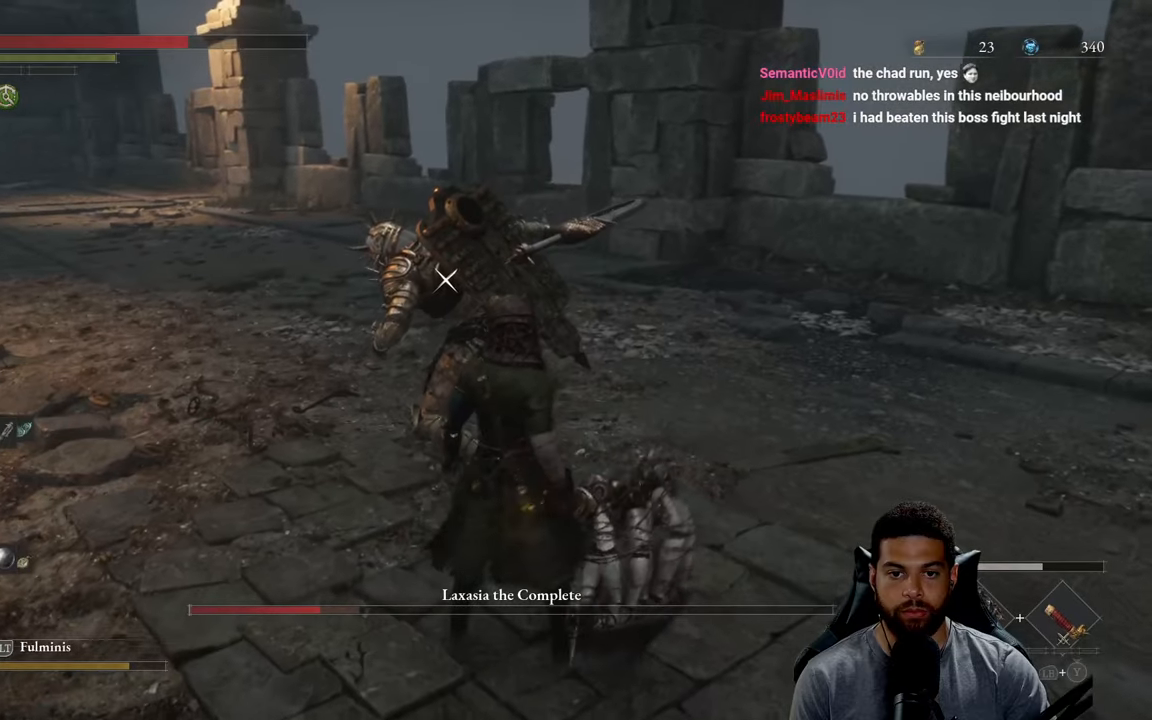
{"buttons": [], "left_stick": "down-right", "right_stick": "center", "events": [[34, "R1", "down"], [117, "R1", "up"], [400, "left_stick", "down-right"]]}
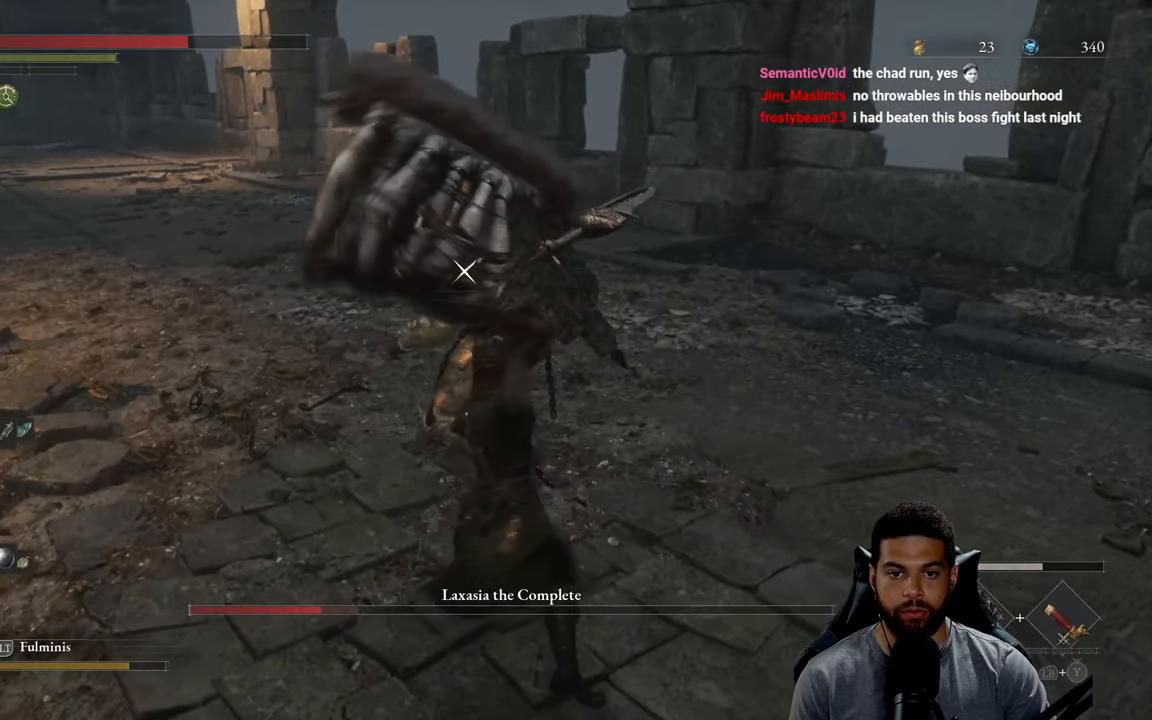
{"buttons": [], "left_stick": "down-right", "right_stick": "center", "events": []}
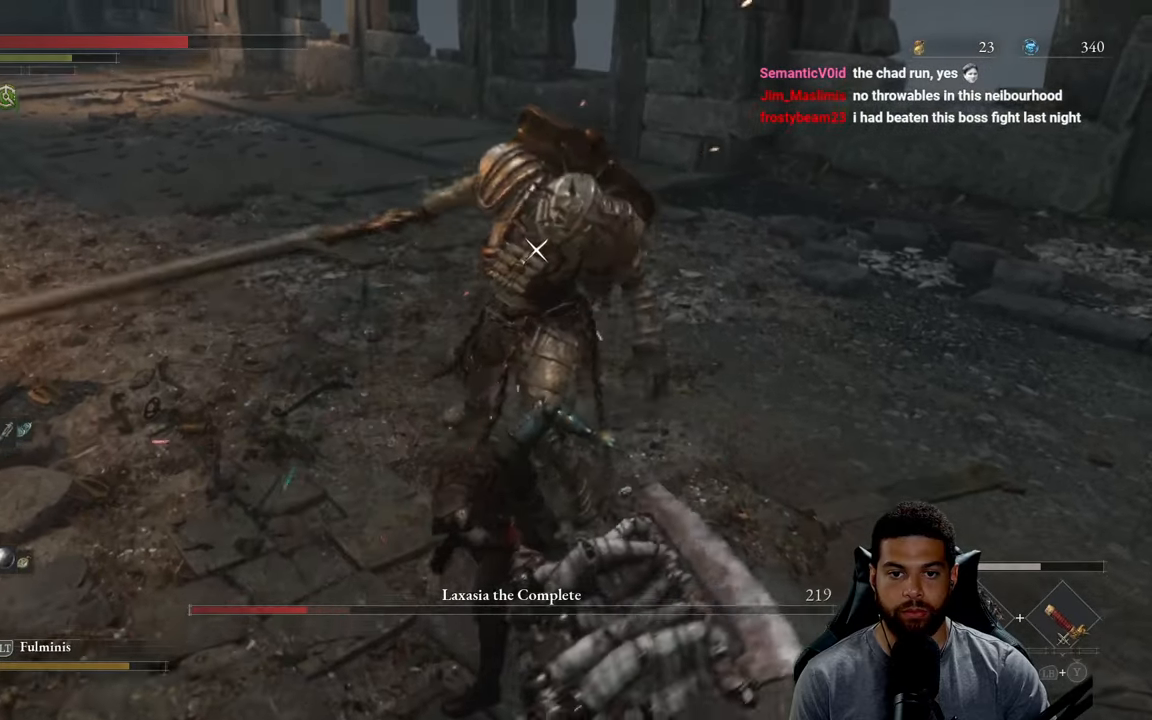
{"buttons": [], "left_stick": "up-right", "right_stick": "center", "events": [[34, "R1", "down"], [134, "R1", "up"], [250, "left_stick", "right"], [400, "left_stick", "up-right"]]}
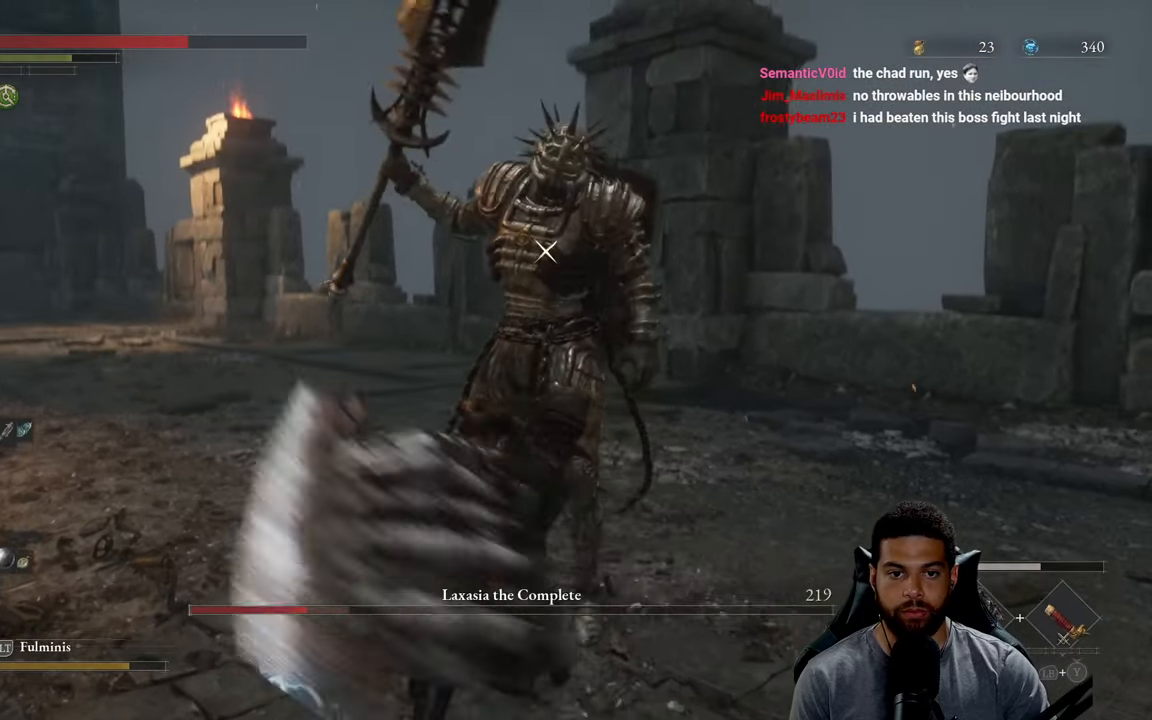
{"buttons": [], "left_stick": "down-right", "right_stick": "center", "events": [[67, "left_stick", "right"], [167, "left_stick", "down-right"]]}
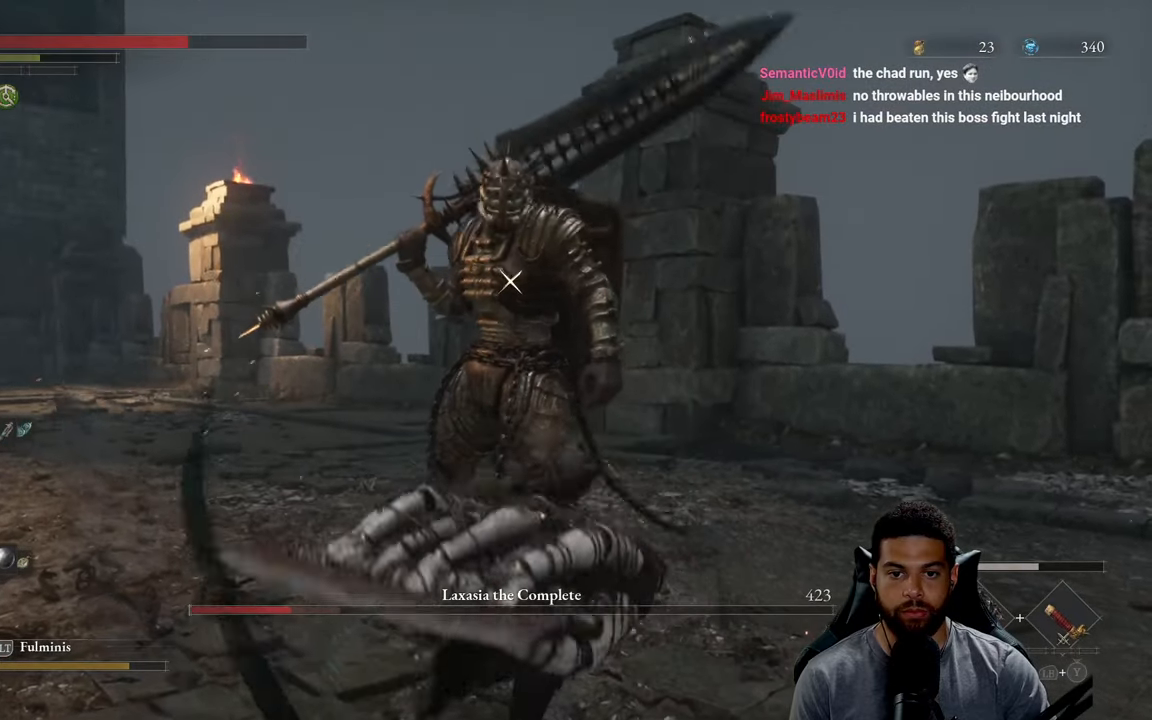
{"buttons": [], "left_stick": "down-right", "right_stick": "center", "events": []}
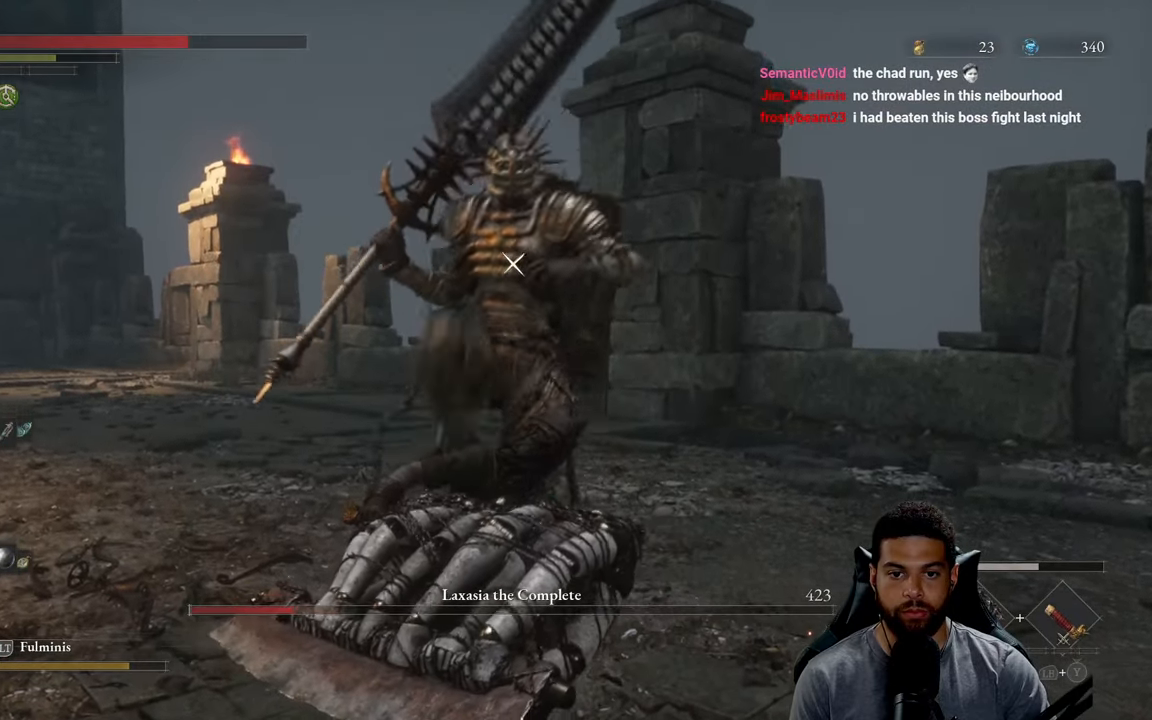
{"buttons": [], "left_stick": "down-right", "right_stick": "center", "events": [[300, "L1", "down"], [417, "L1", "up"]]}
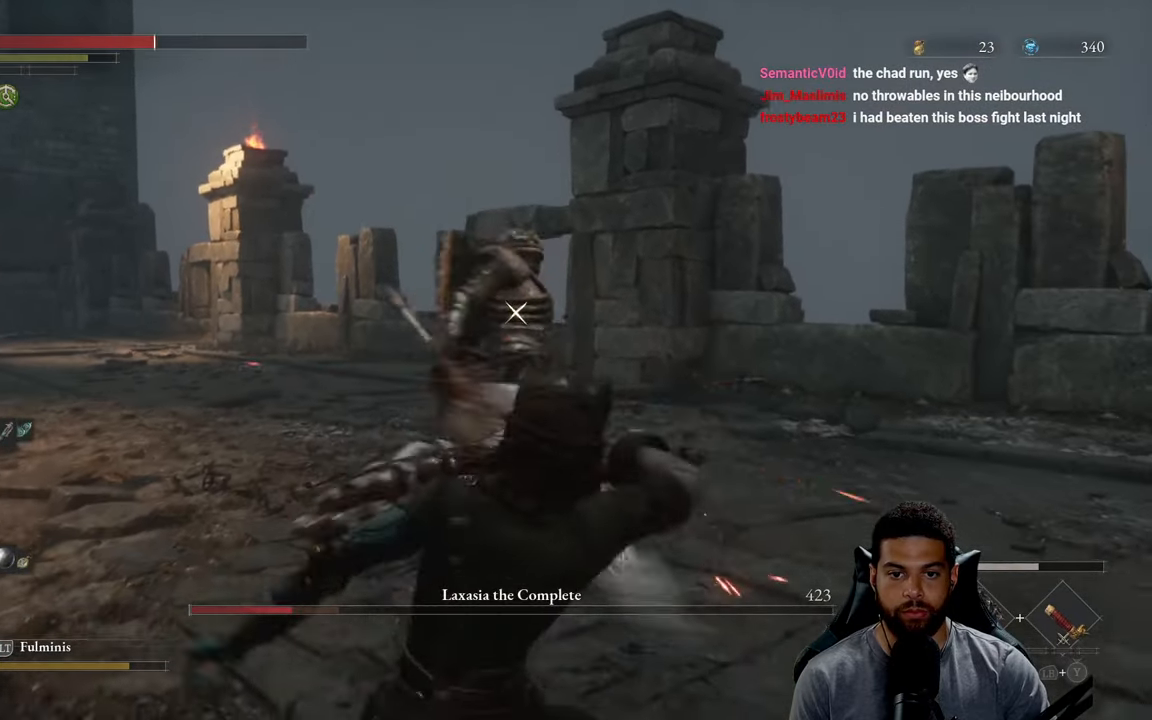
{"buttons": ["L1"], "left_stick": "up-left", "right_stick": "center", "events": [[184, "left_stick", "up"], [367, "left_stick", "up-left"], [417, "L1", "down"]]}
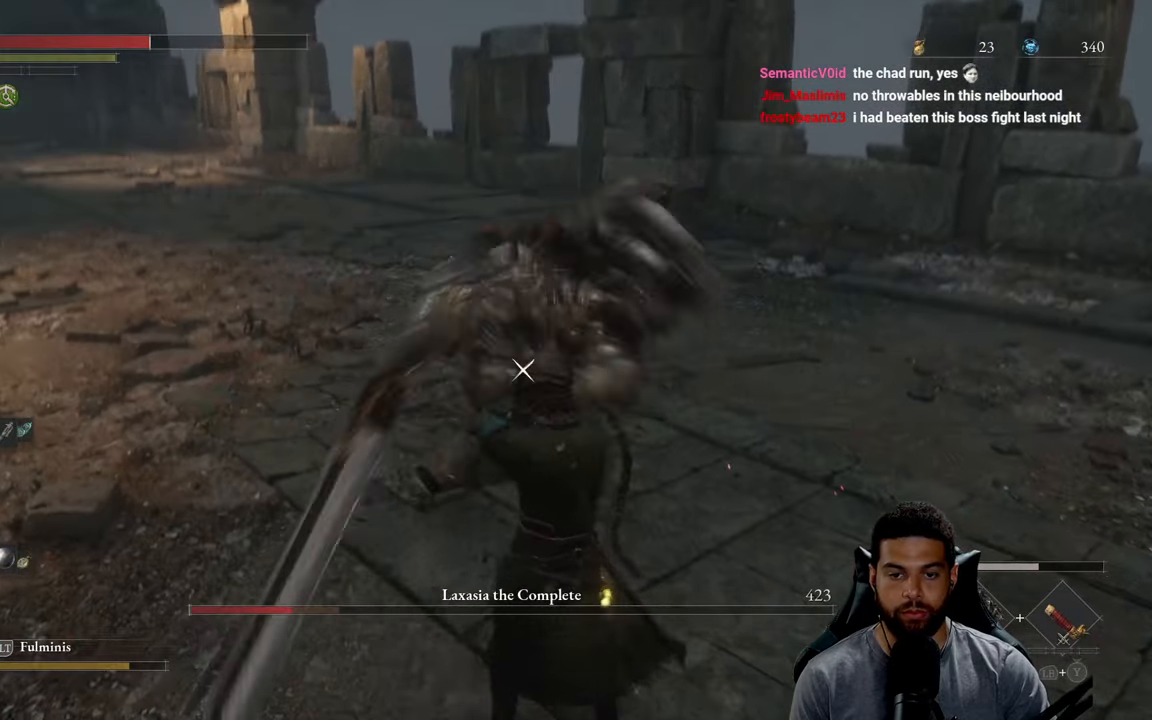
{"buttons": ["R2"], "left_stick": "up", "right_stick": "center", "events": [[67, "L1", "up"], [234, "left_stick", "up"], [367, "R2", "down"]]}
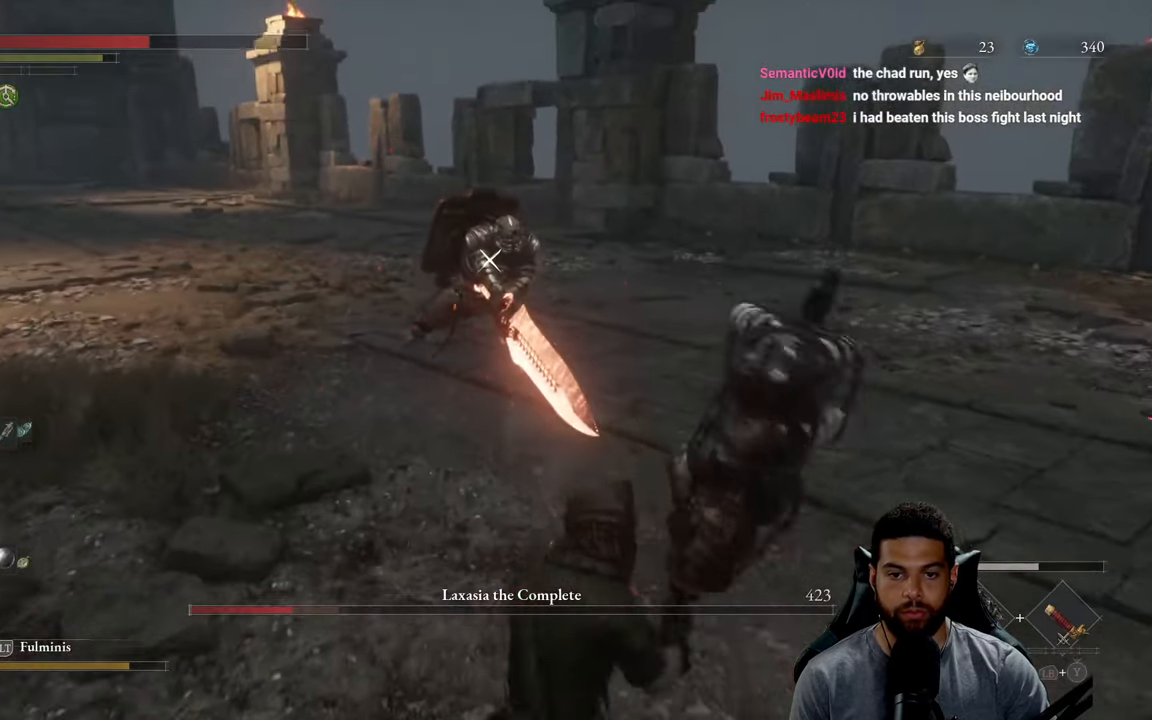
{"buttons": ["R2"], "left_stick": "up", "right_stick": "center", "events": []}
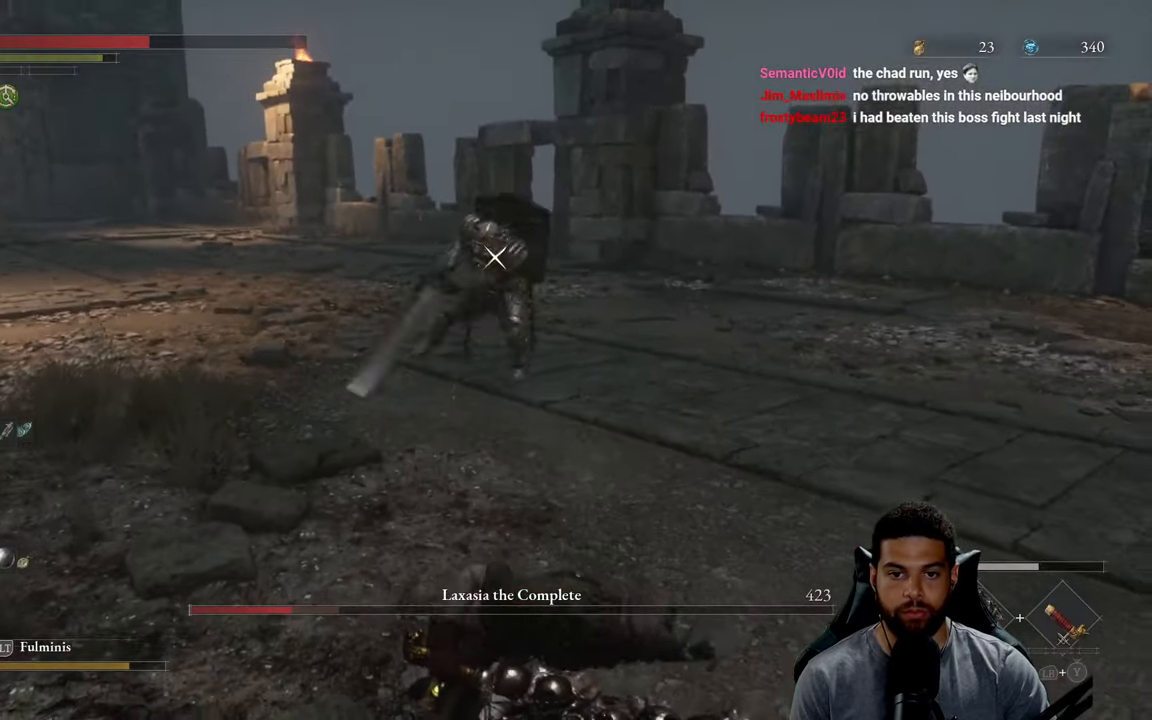
{"buttons": ["R2"], "left_stick": "up", "right_stick": "center", "events": []}
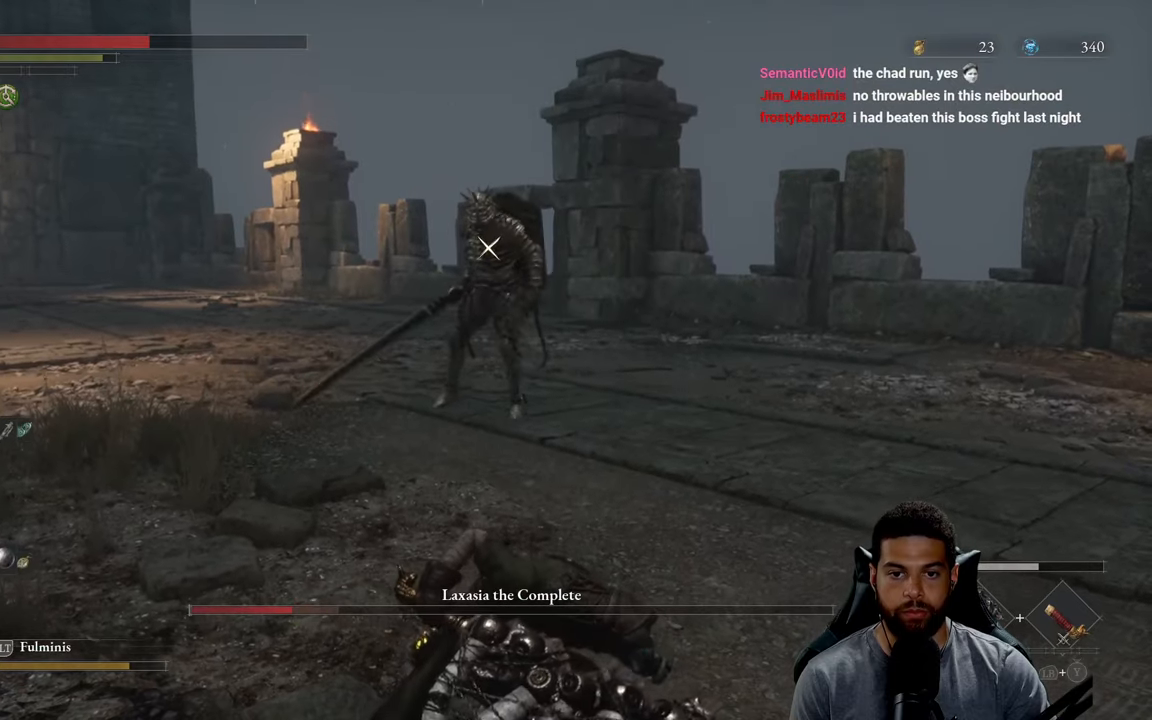
{"buttons": ["R2"], "left_stick": "up", "right_stick": "center", "events": []}
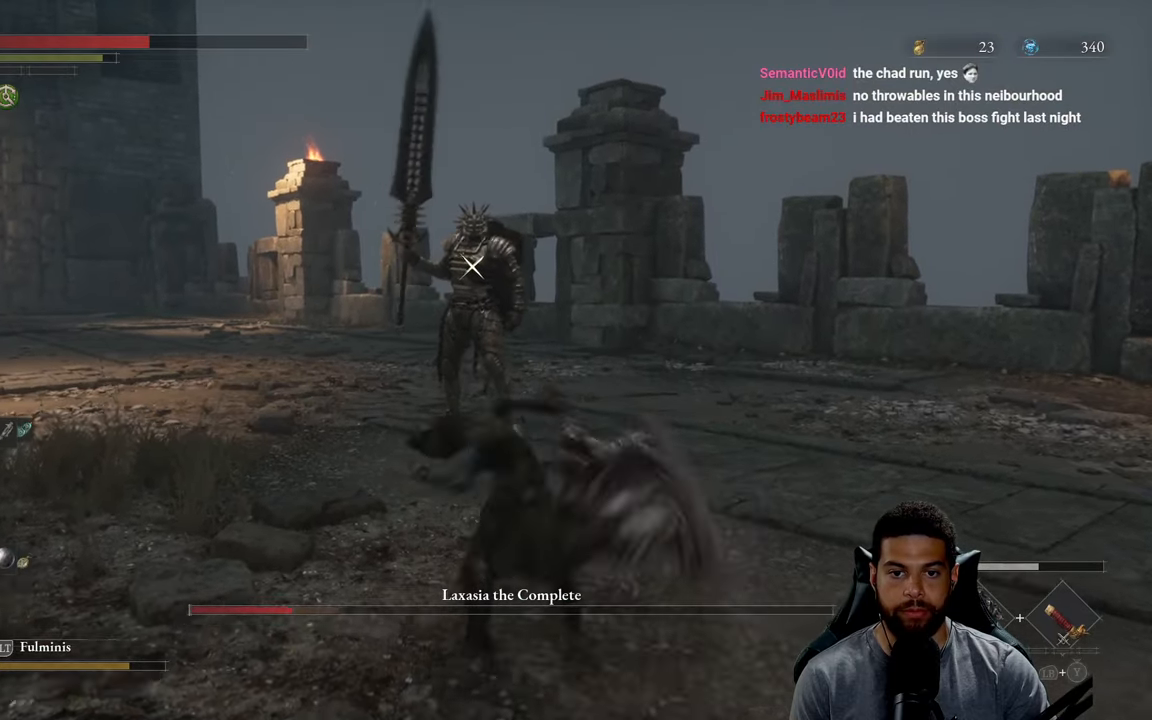
{"buttons": ["R2"], "left_stick": "up", "right_stick": "center", "events": []}
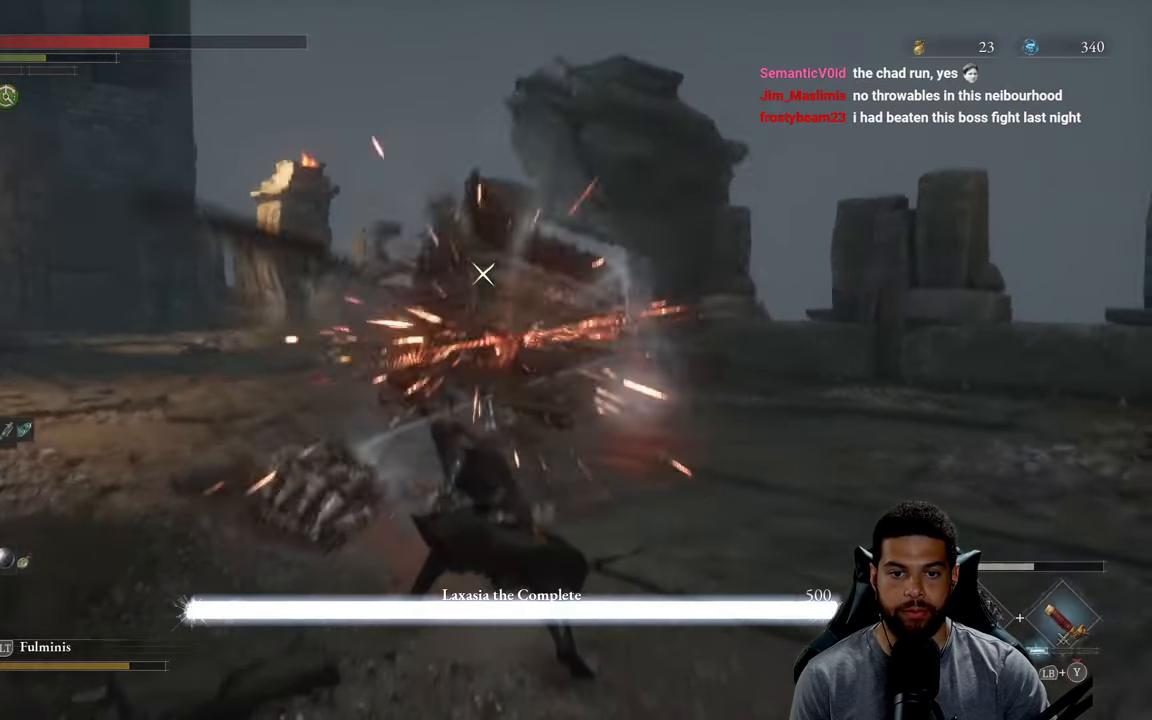
{"buttons": ["R2"], "left_stick": "up", "right_stick": "center", "events": [[366, "R2", "up"], [483, "R2", "down"]]}